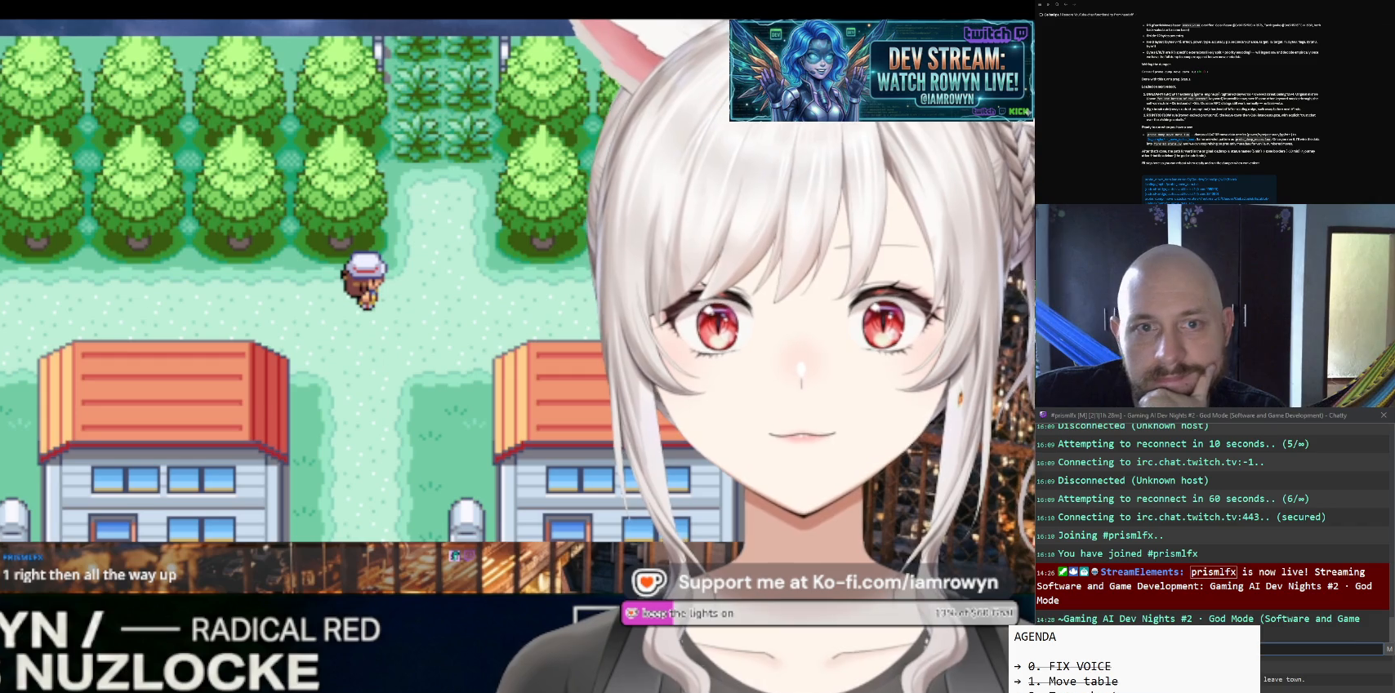
Gameplay with a controller (Nintendo layout); each line is a JSON object with the inputs held at the frame after it. "events" lists button and stick changes between this image and that frame as [ms after this image, input, new state], when the widget could be followed in between. Not read: L3 R3.
{"buttons": ["DPAD_RIGHT"], "events": []}
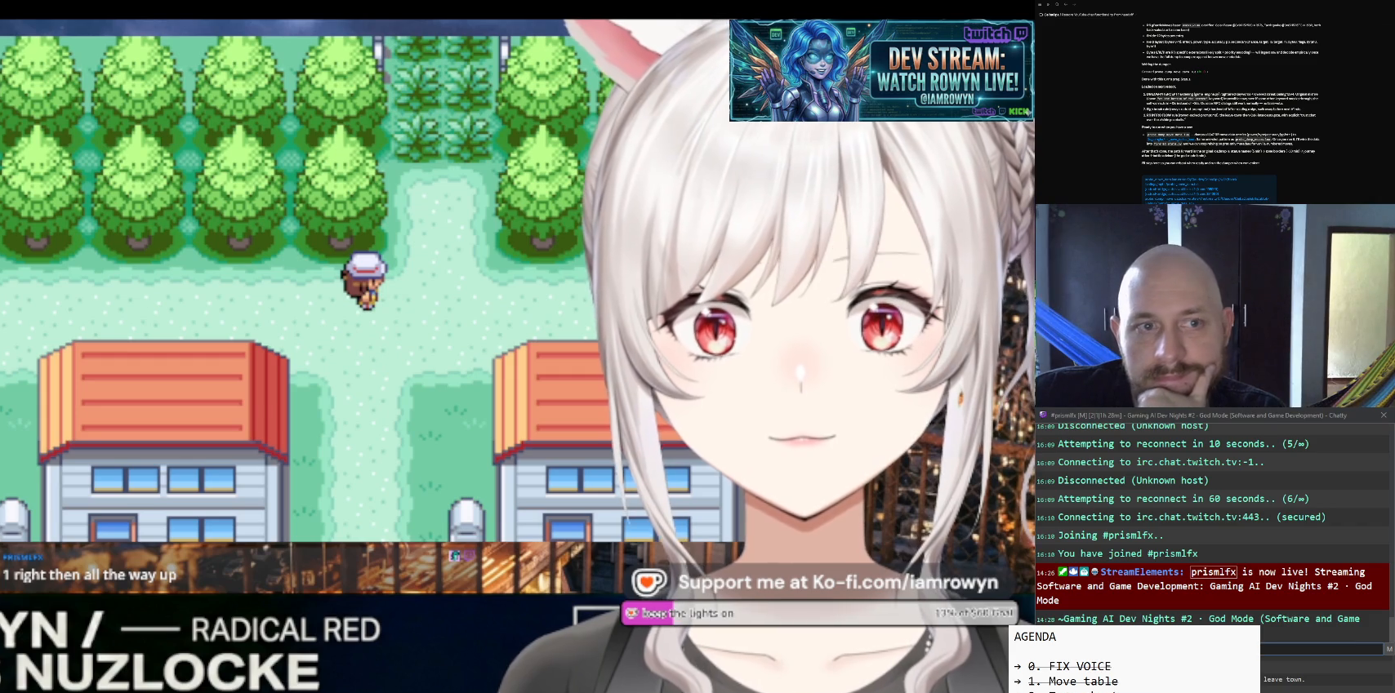
{"buttons": ["DPAD_RIGHT"], "events": []}
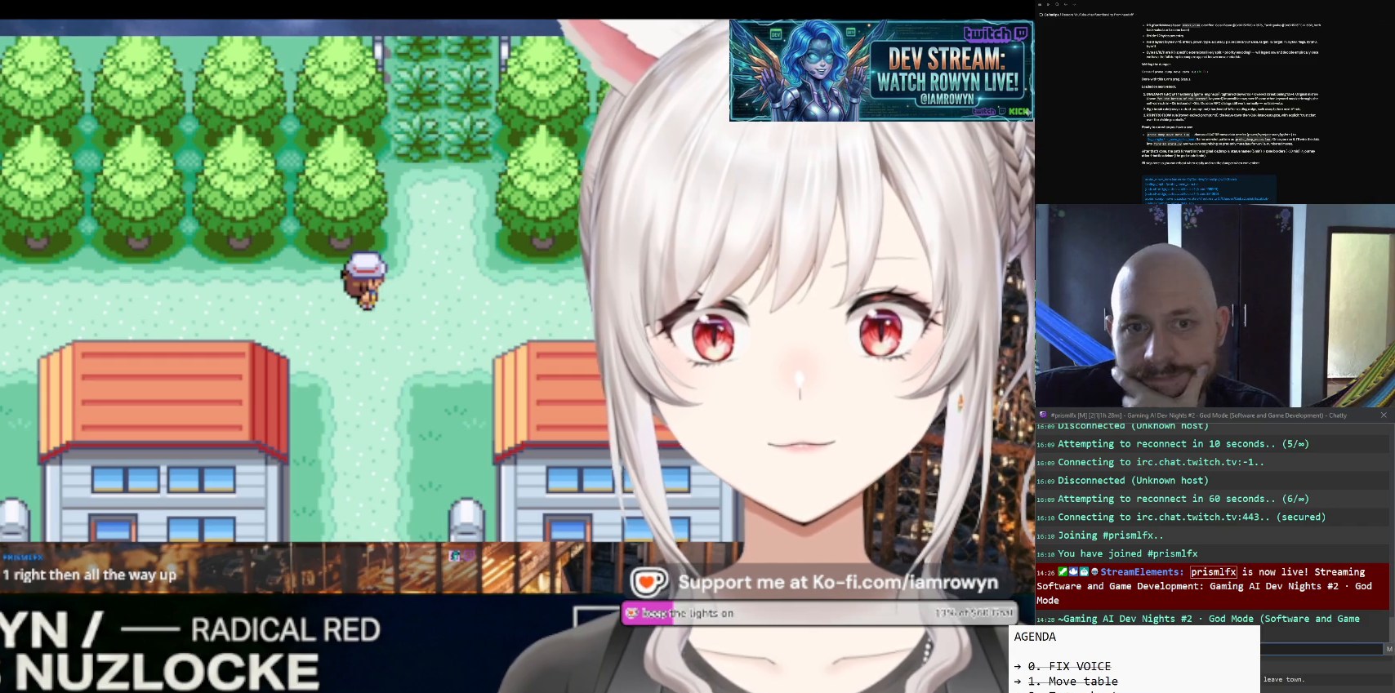
{"buttons": ["DPAD_RIGHT"], "events": []}
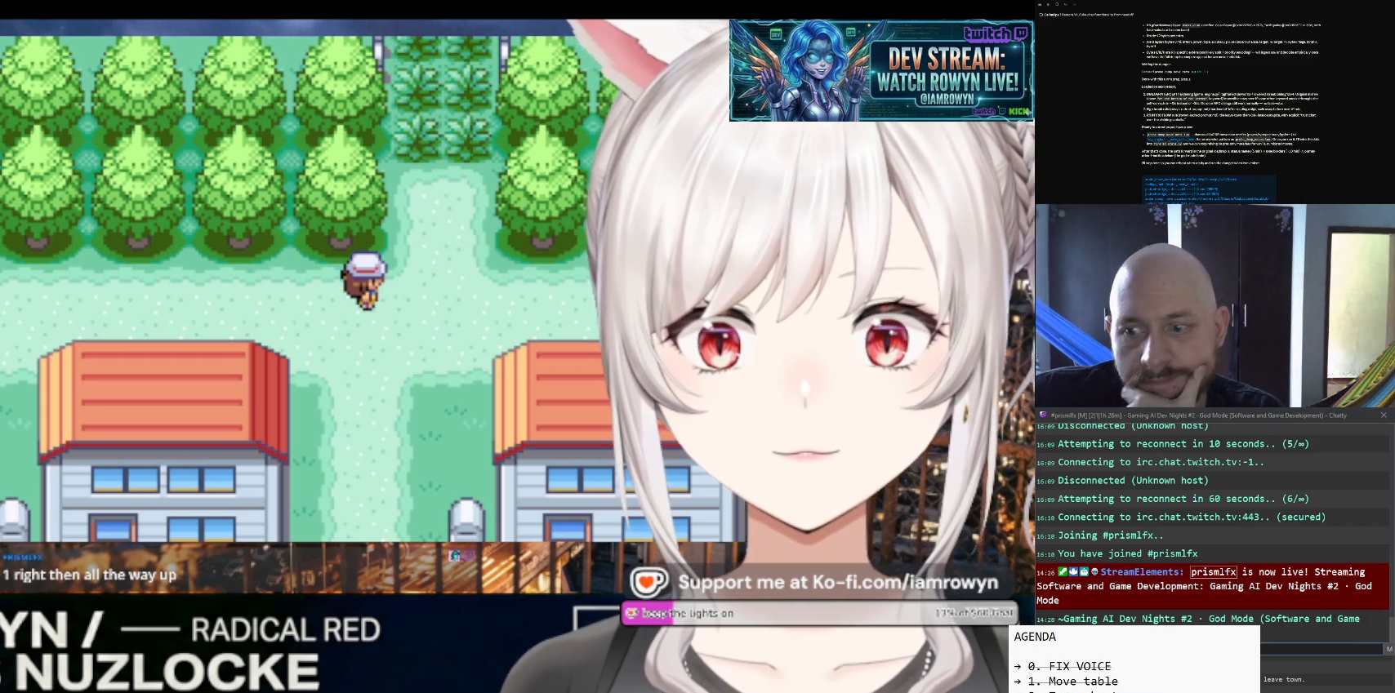
{"buttons": ["DPAD_RIGHT"], "events": []}
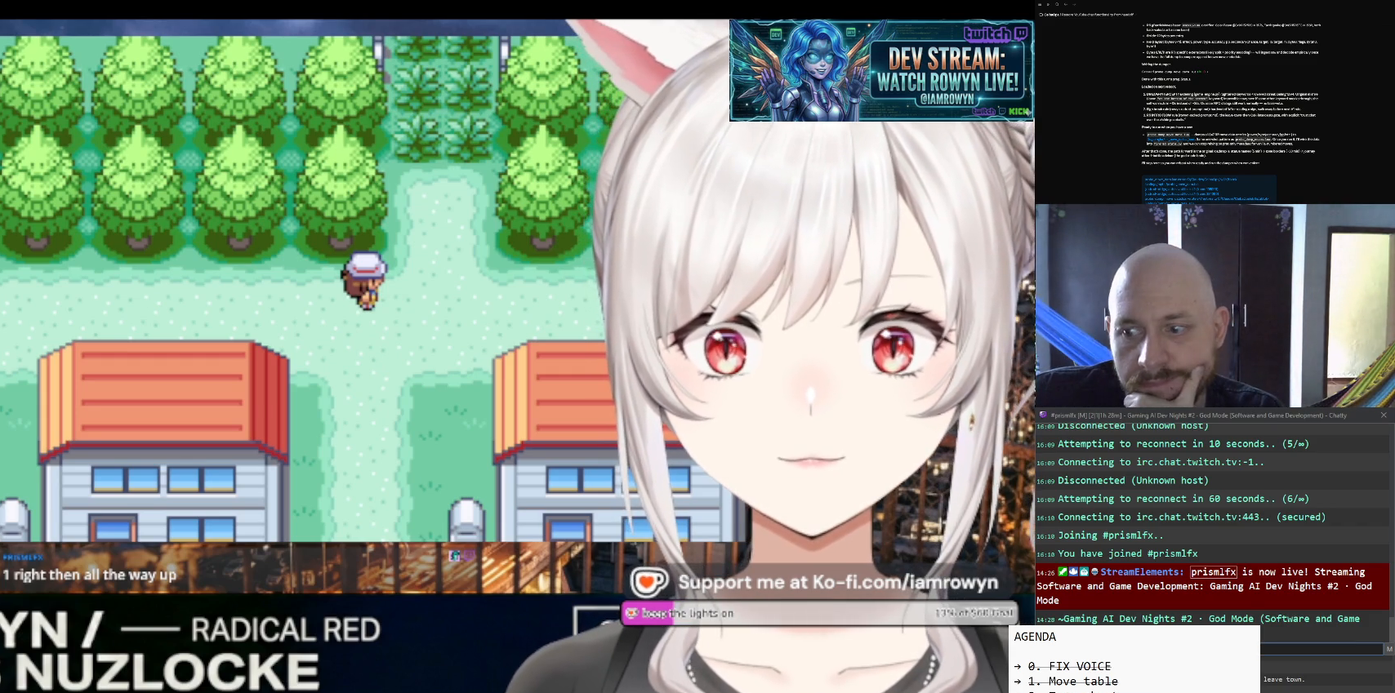
{"buttons": ["DPAD_RIGHT"], "events": []}
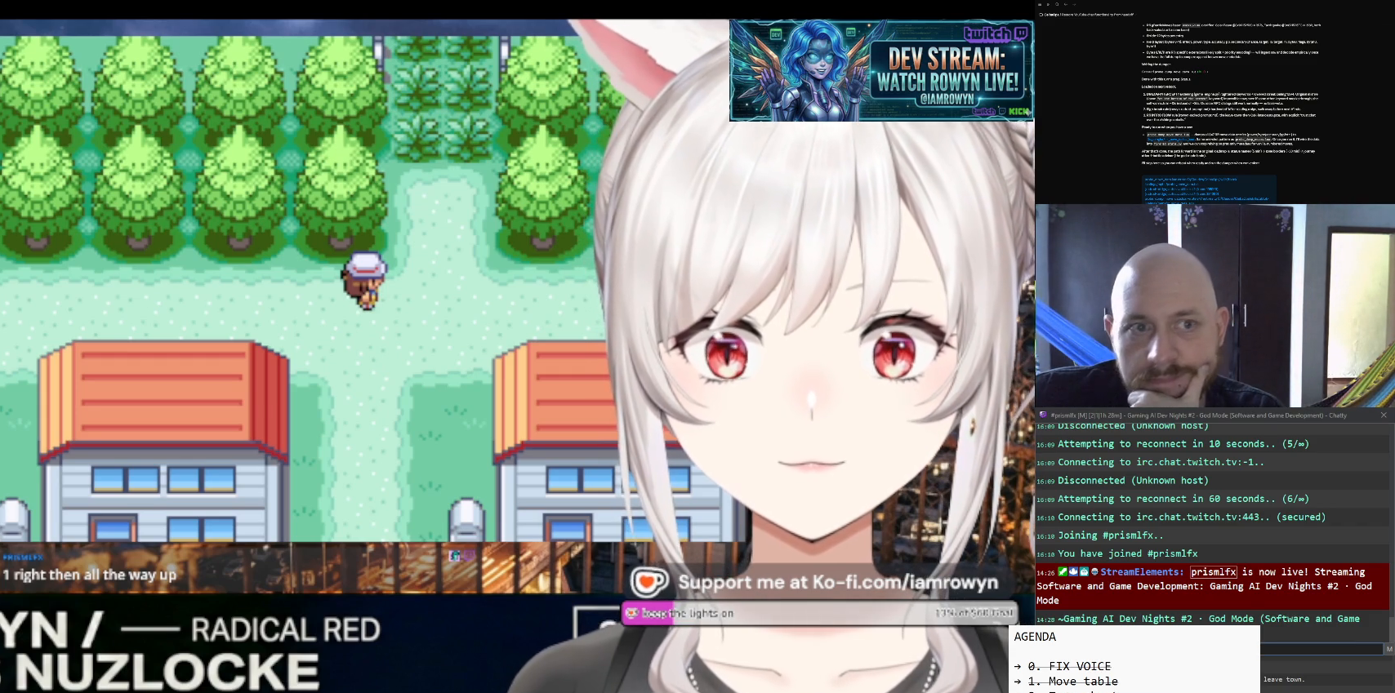
{"buttons": ["DPAD_RIGHT"], "events": []}
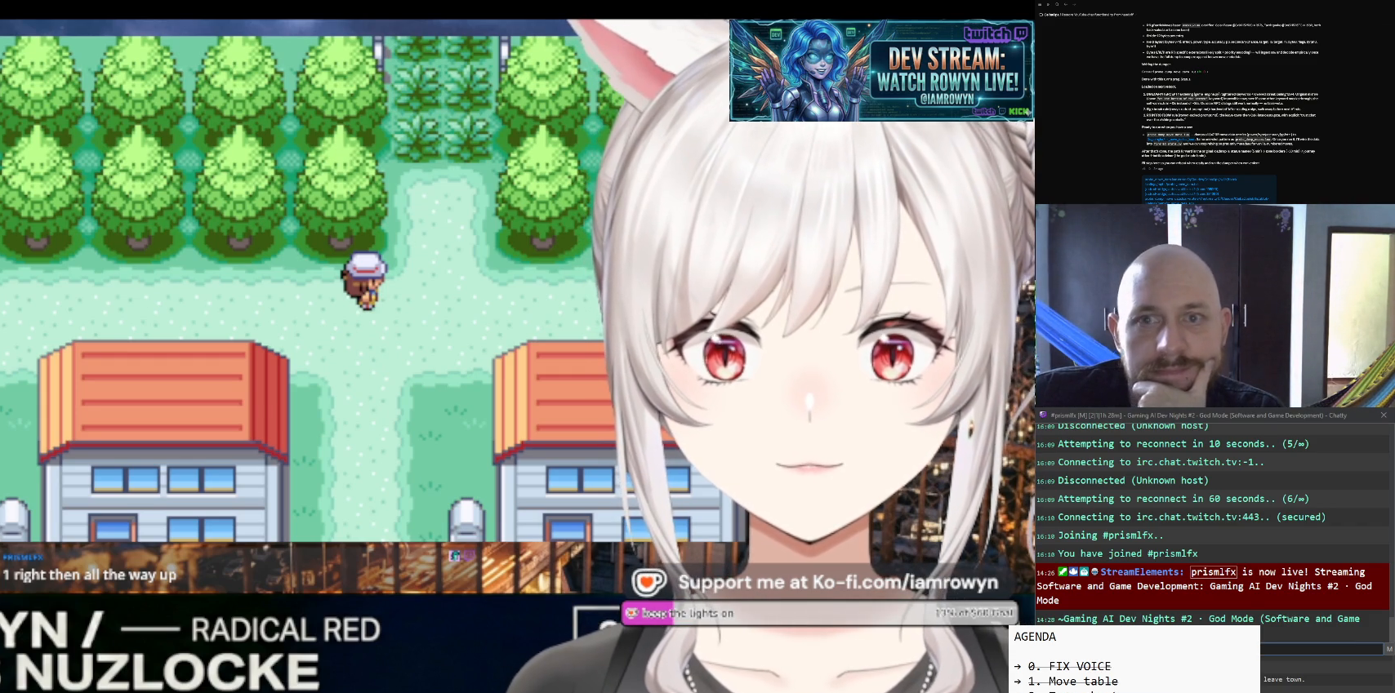
{"buttons": ["DPAD_RIGHT"], "events": []}
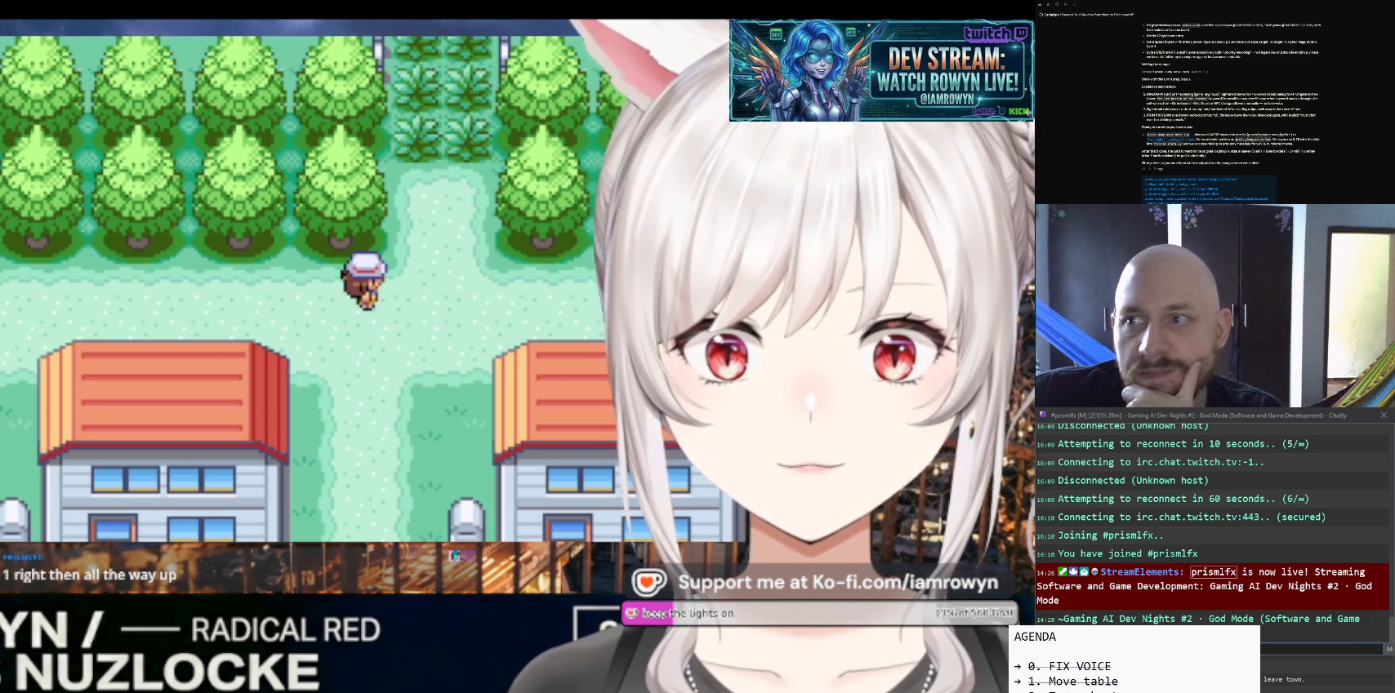
{"buttons": ["DPAD_RIGHT"], "events": []}
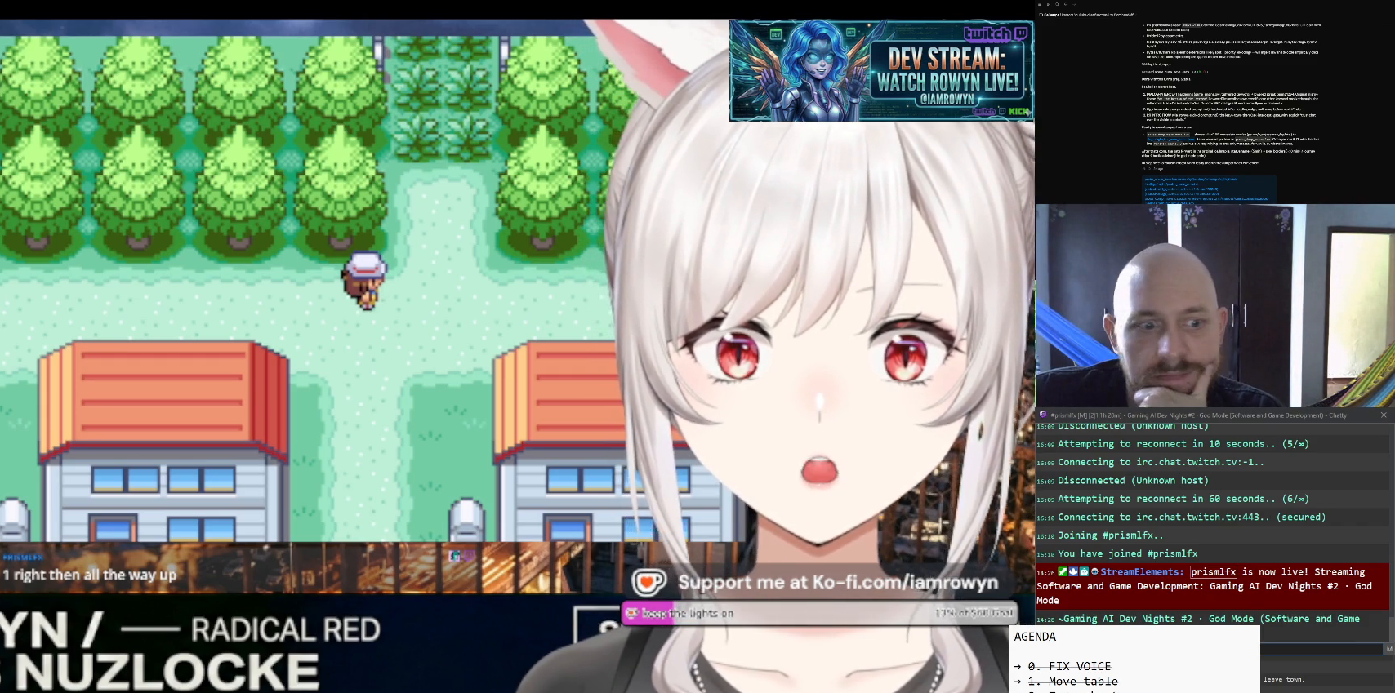
{"buttons": ["DPAD_RIGHT"], "events": []}
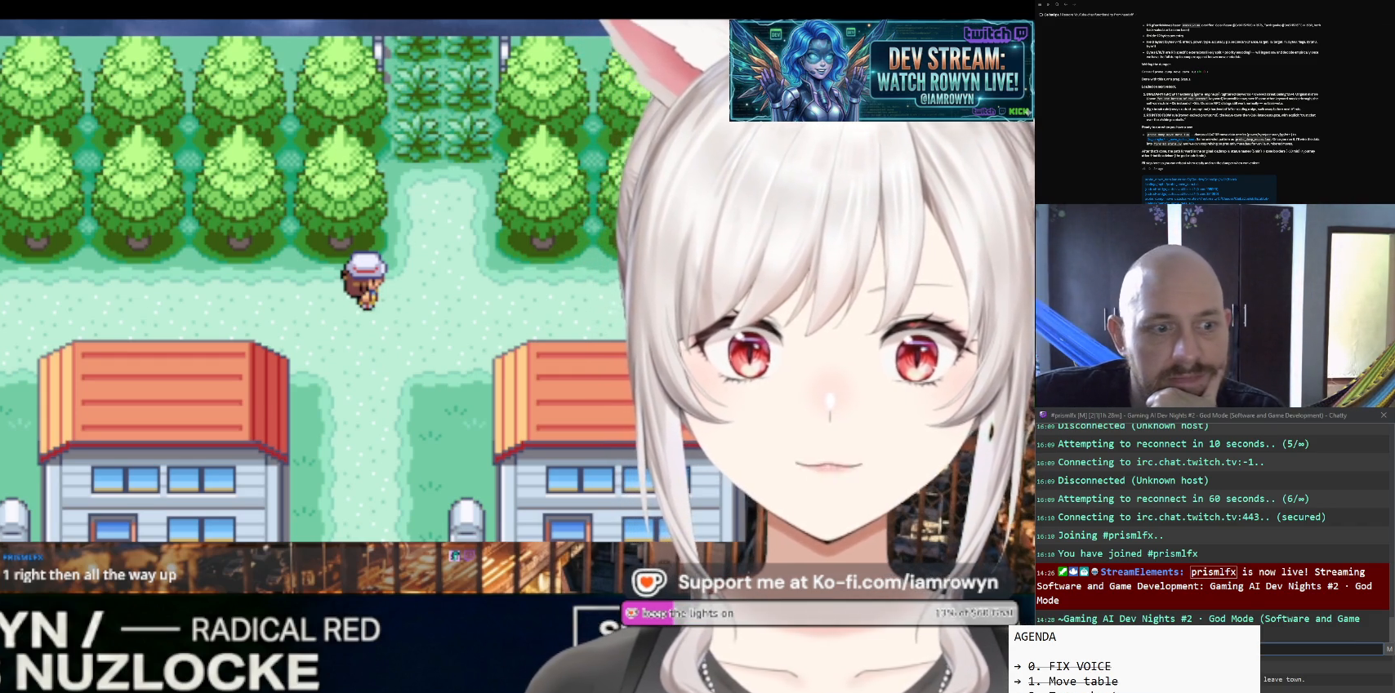
{"buttons": ["DPAD_RIGHT"], "events": []}
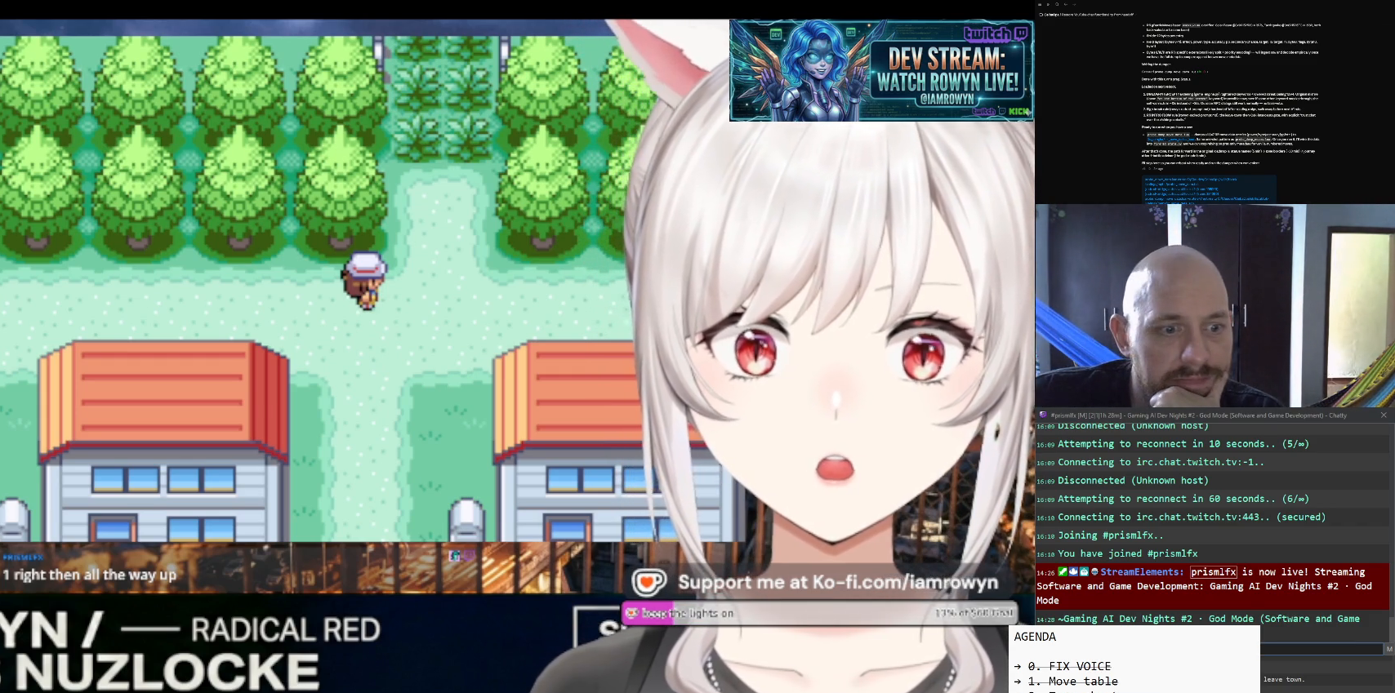
{"buttons": ["DPAD_RIGHT"], "events": []}
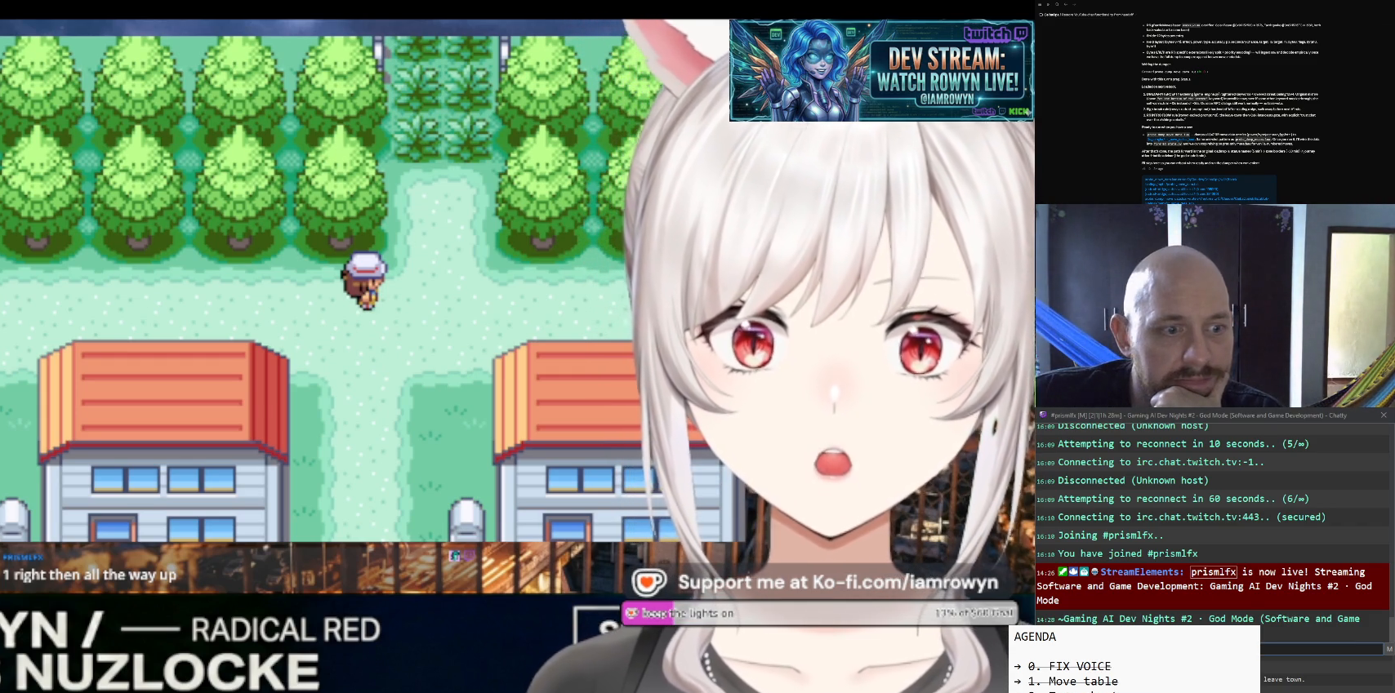
{"buttons": ["DPAD_RIGHT"], "events": []}
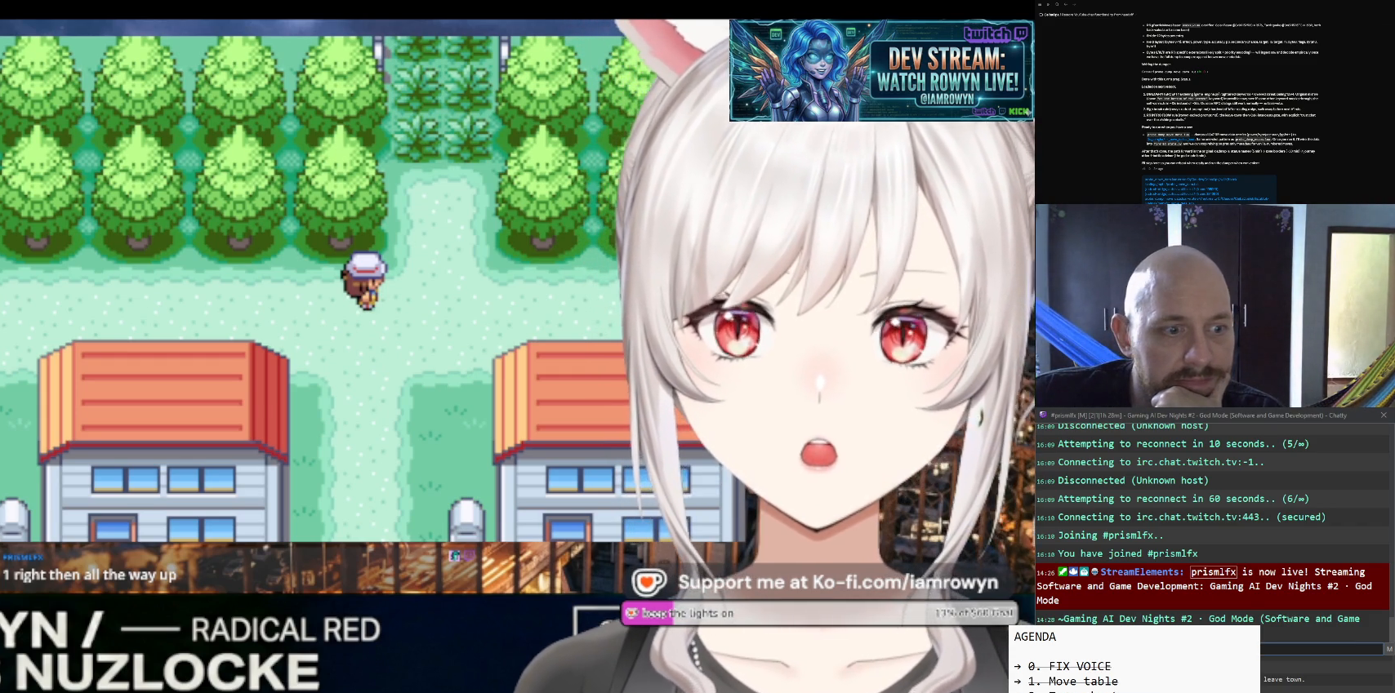
{"buttons": ["DPAD_RIGHT"], "events": []}
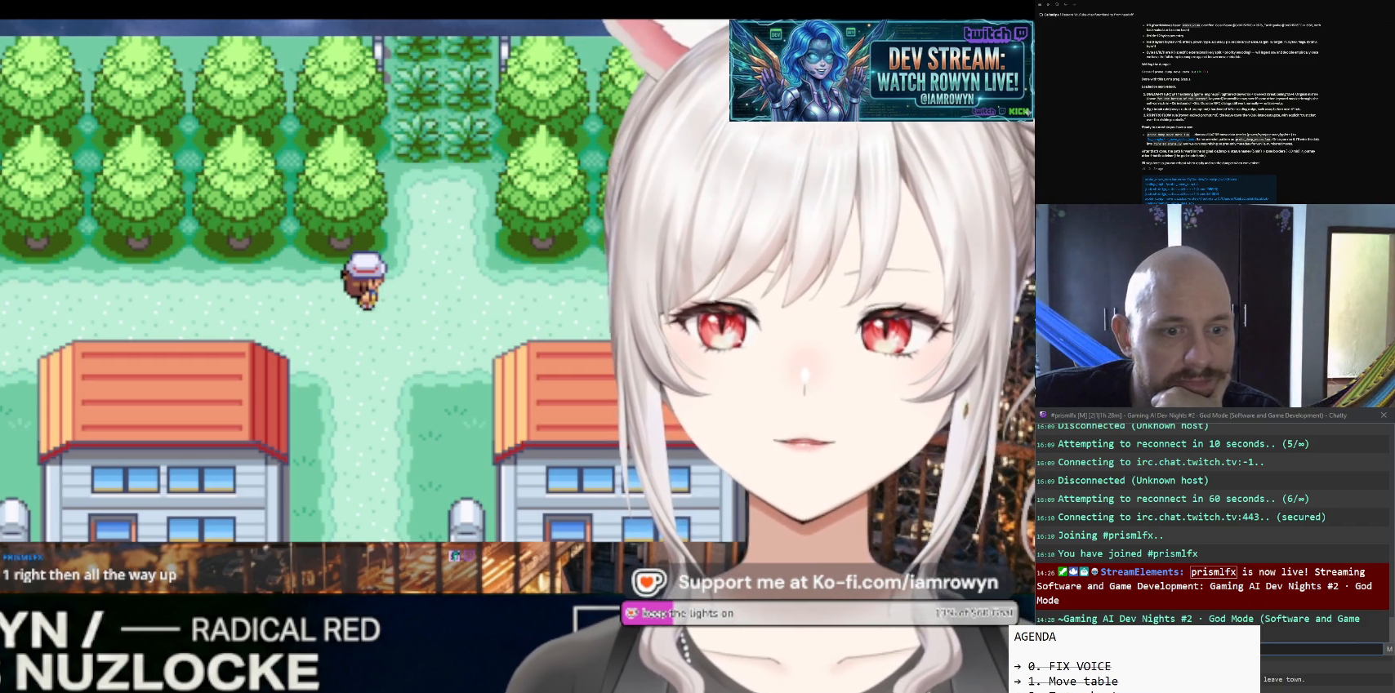
{"buttons": ["DPAD_RIGHT"], "events": []}
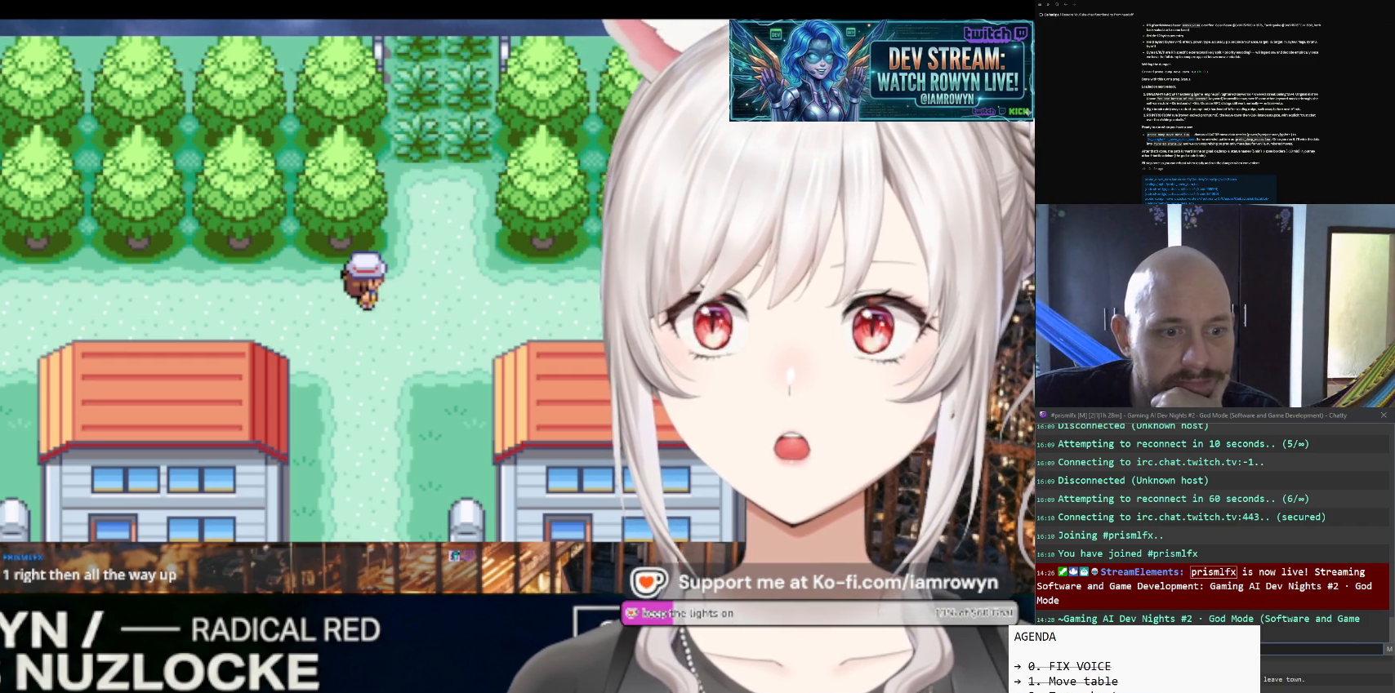
{"buttons": ["DPAD_RIGHT"], "events": []}
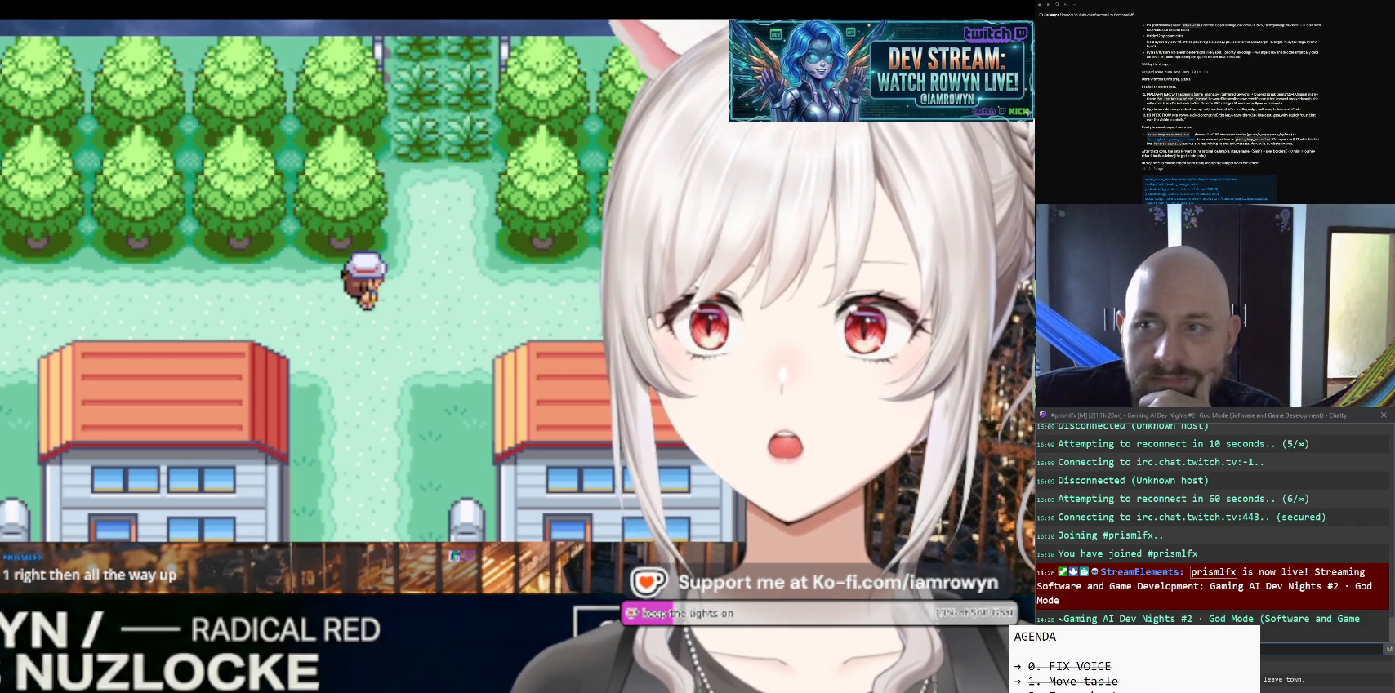
{"buttons": ["DPAD_UP"], "events": [[200, "DPAD_RIGHT", "up"], [200, "DPAD_UP", "down"]]}
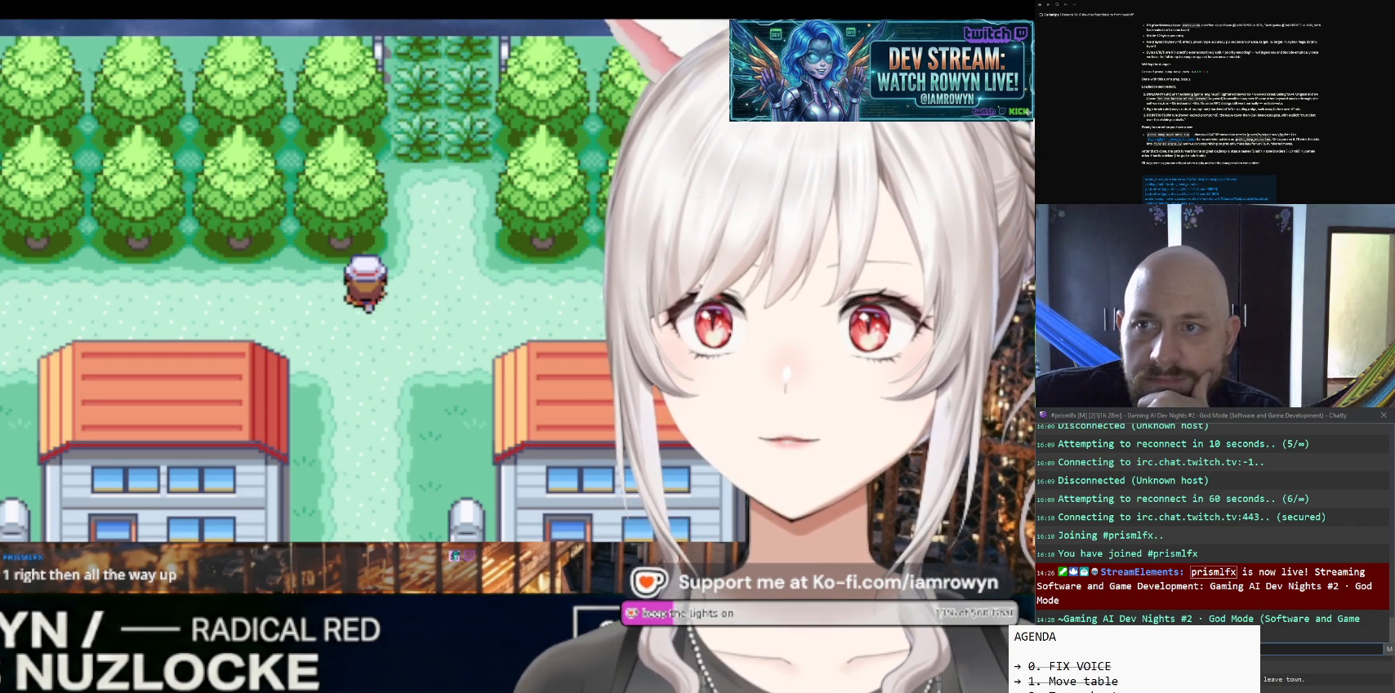
{"buttons": ["DPAD_UP"], "events": []}
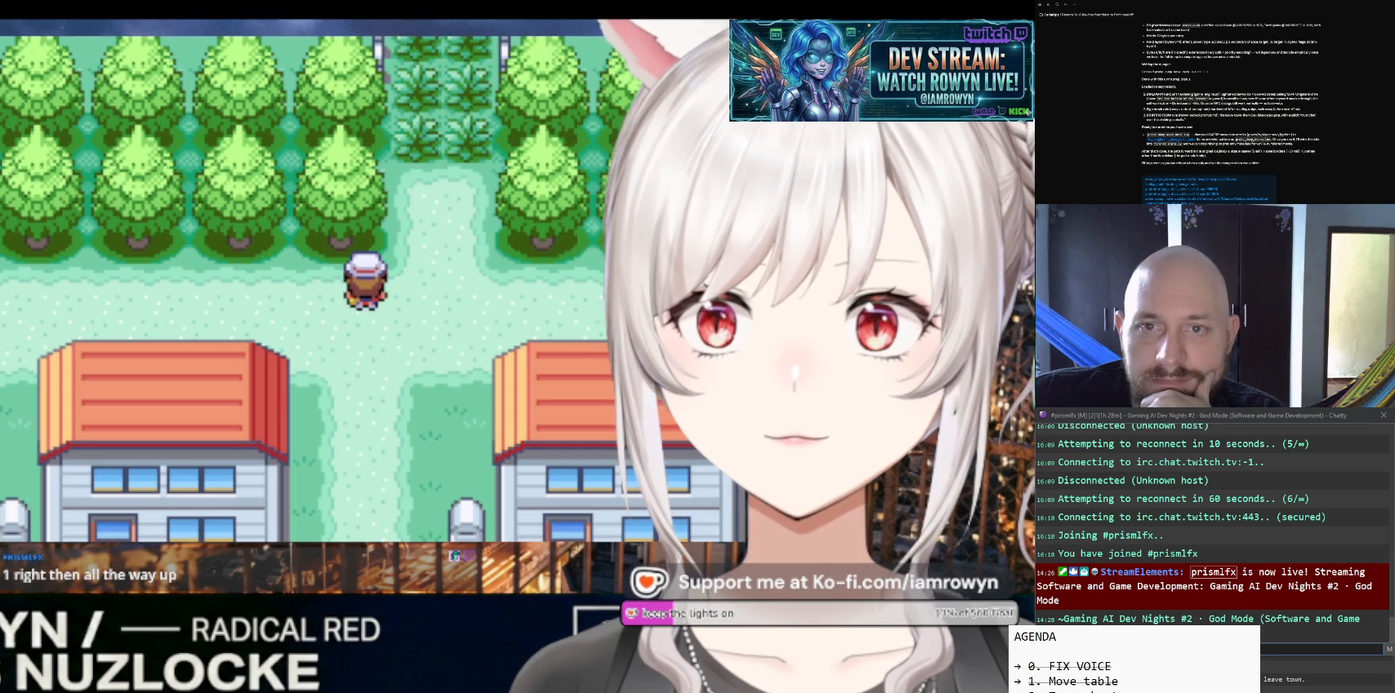
{"buttons": ["DPAD_UP"], "events": []}
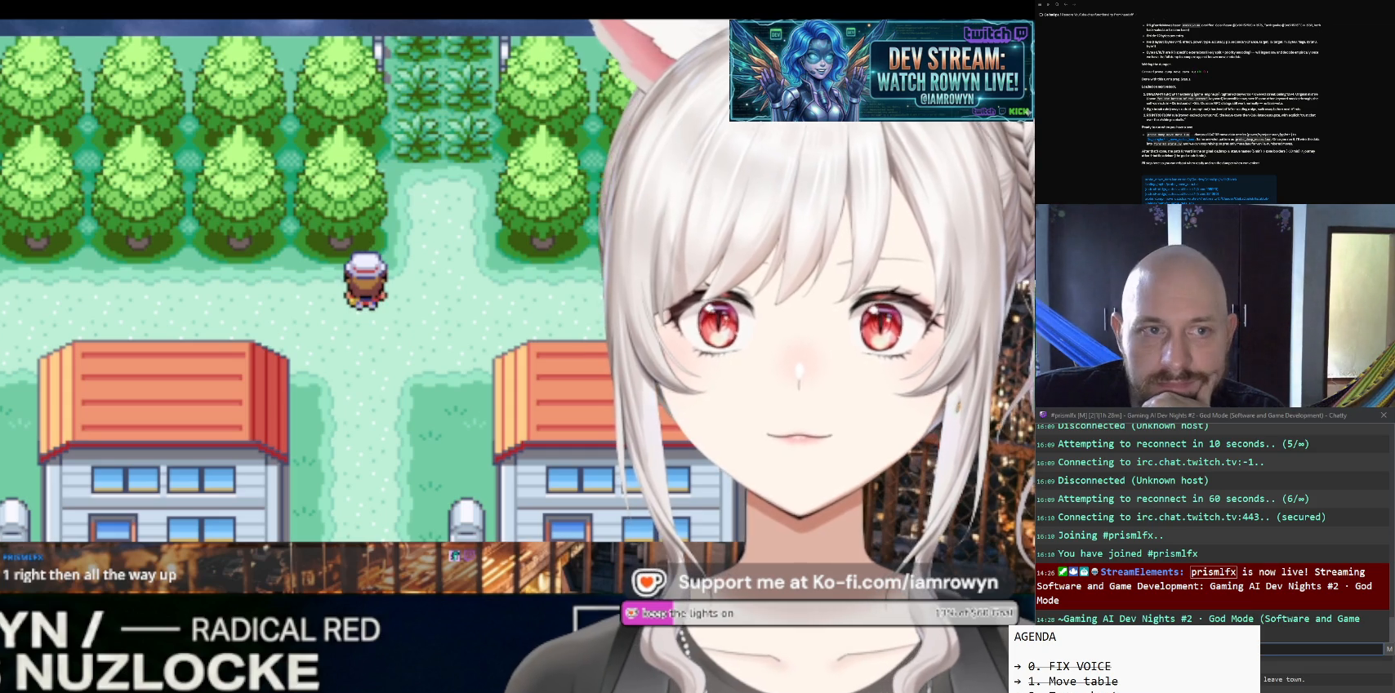
{"buttons": ["DPAD_UP"], "events": []}
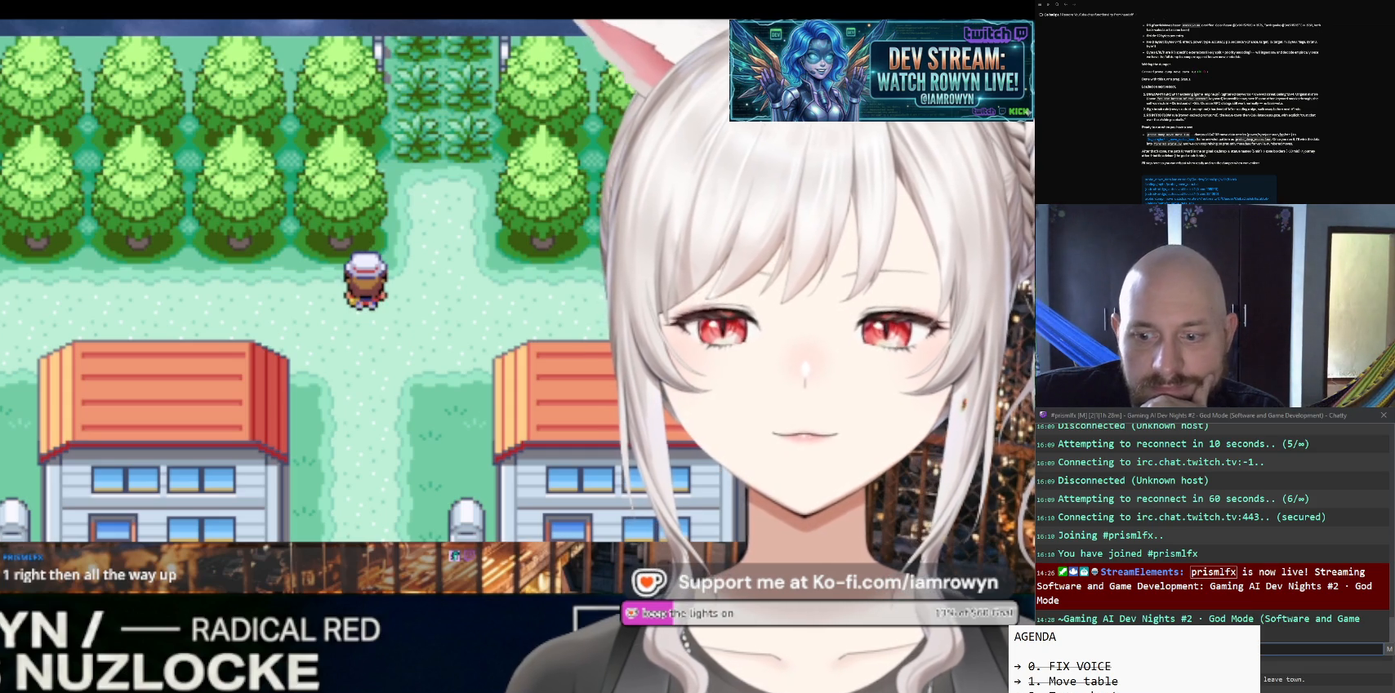
{"buttons": ["DPAD_UP"], "events": []}
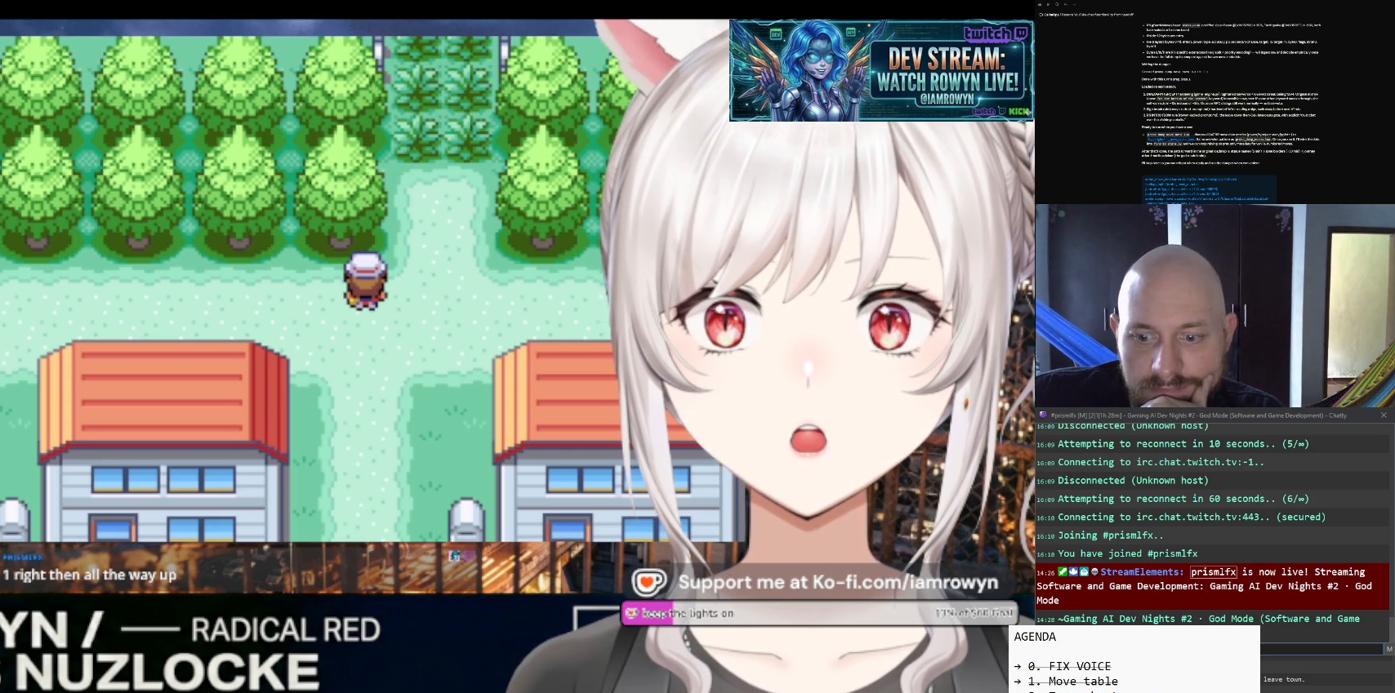
{"buttons": ["DPAD_UP"], "events": []}
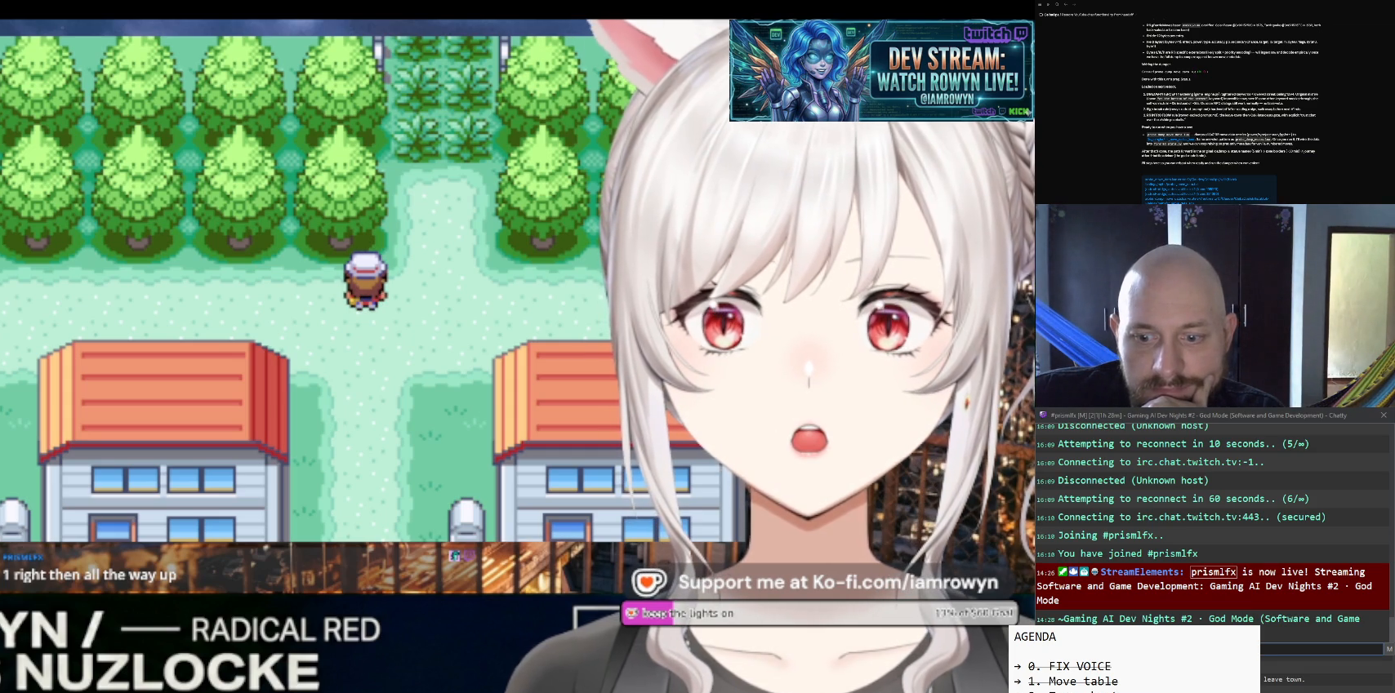
{"buttons": ["DPAD_UP"], "events": []}
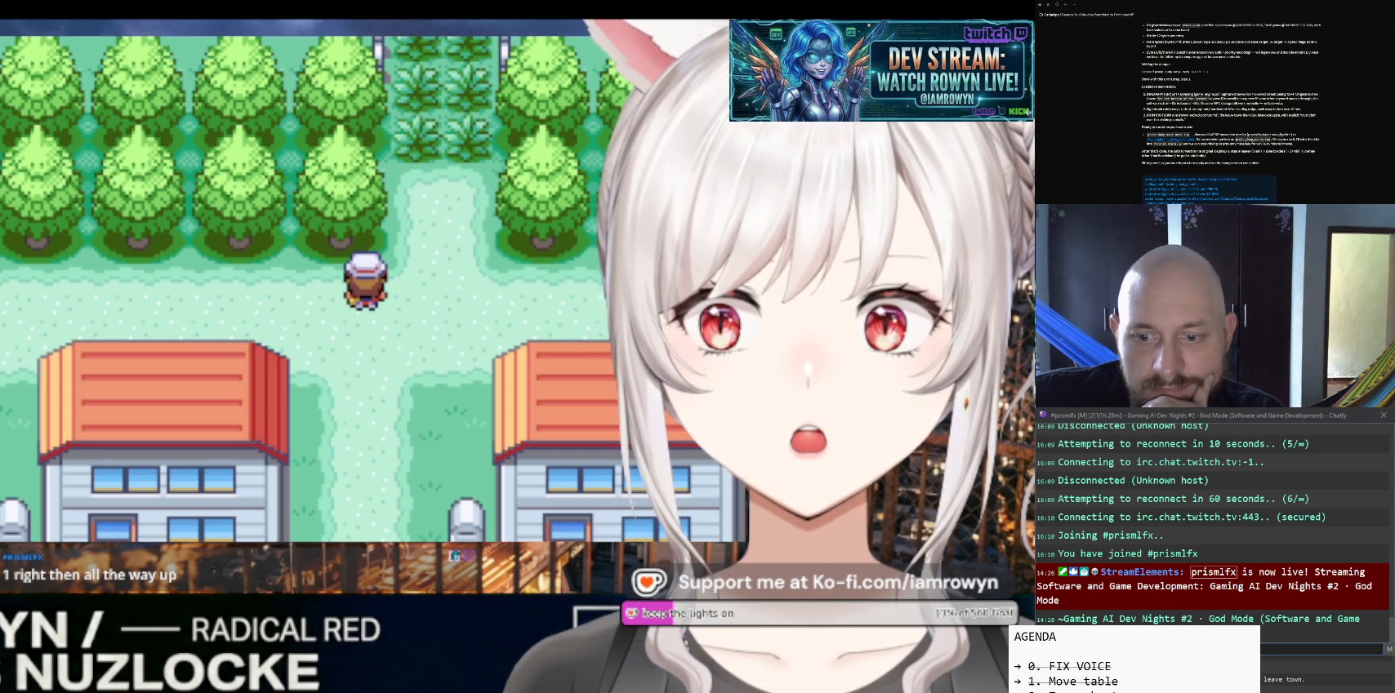
{"buttons": ["DPAD_UP"], "events": []}
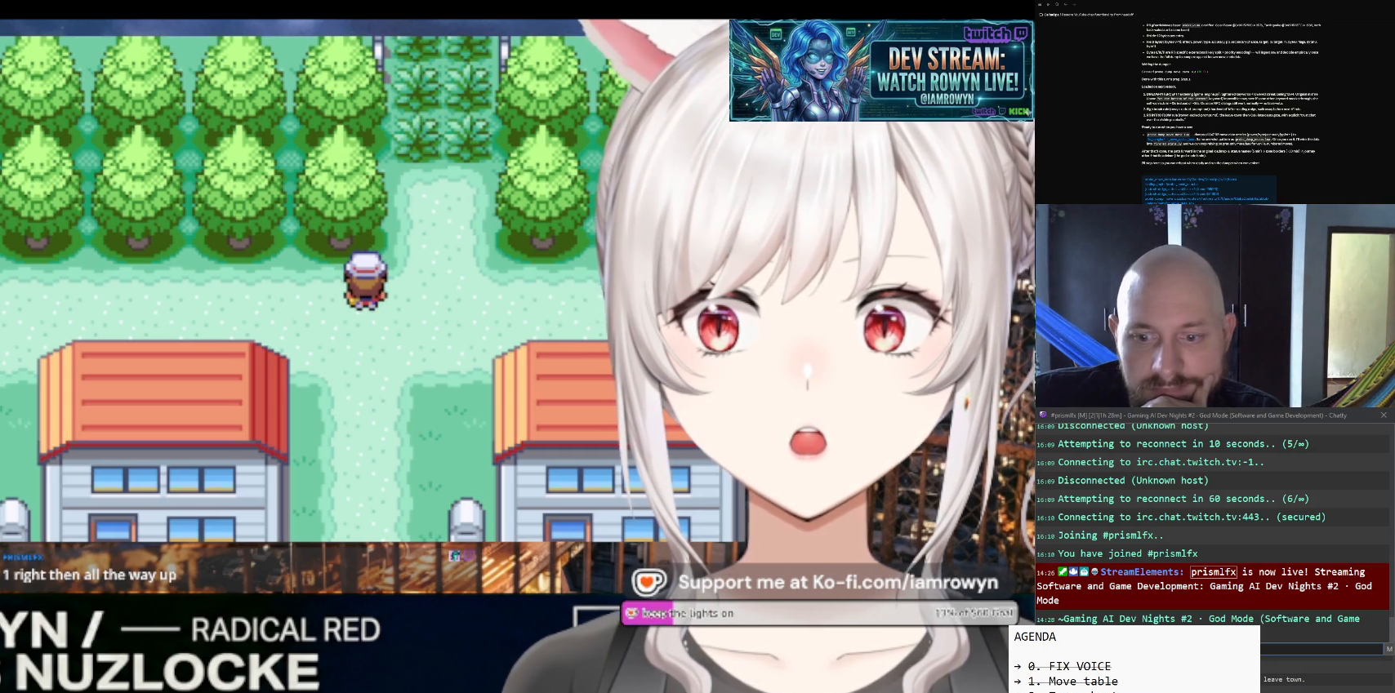
{"buttons": ["DPAD_UP"], "events": []}
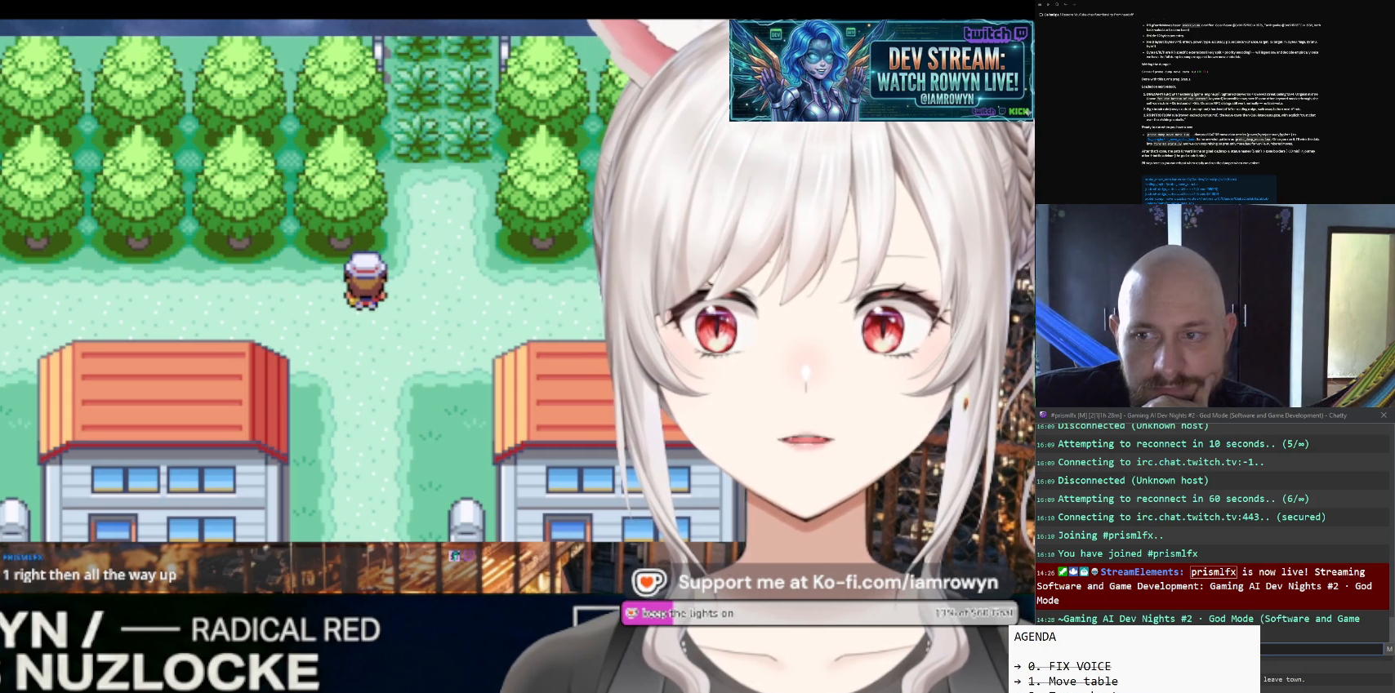
{"buttons": ["DPAD_UP"], "events": []}
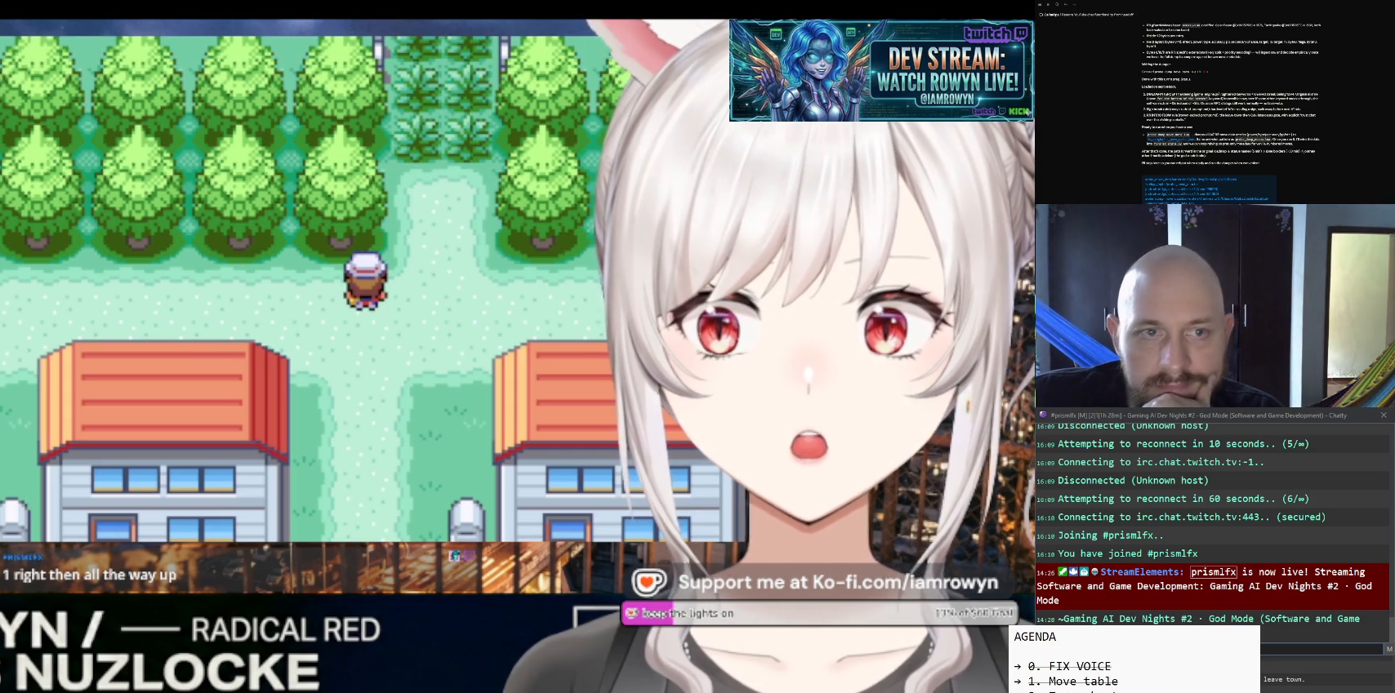
{"buttons": ["DPAD_UP"], "events": []}
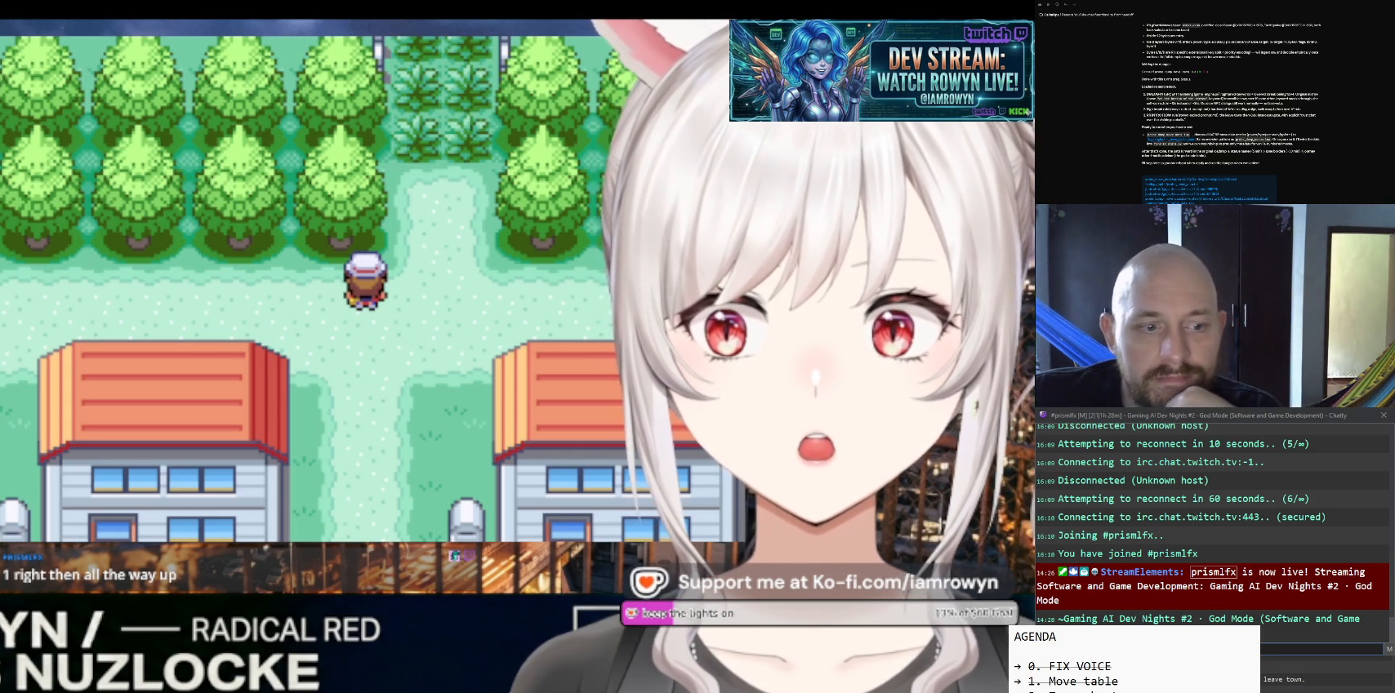
{"buttons": ["DPAD_UP"], "events": []}
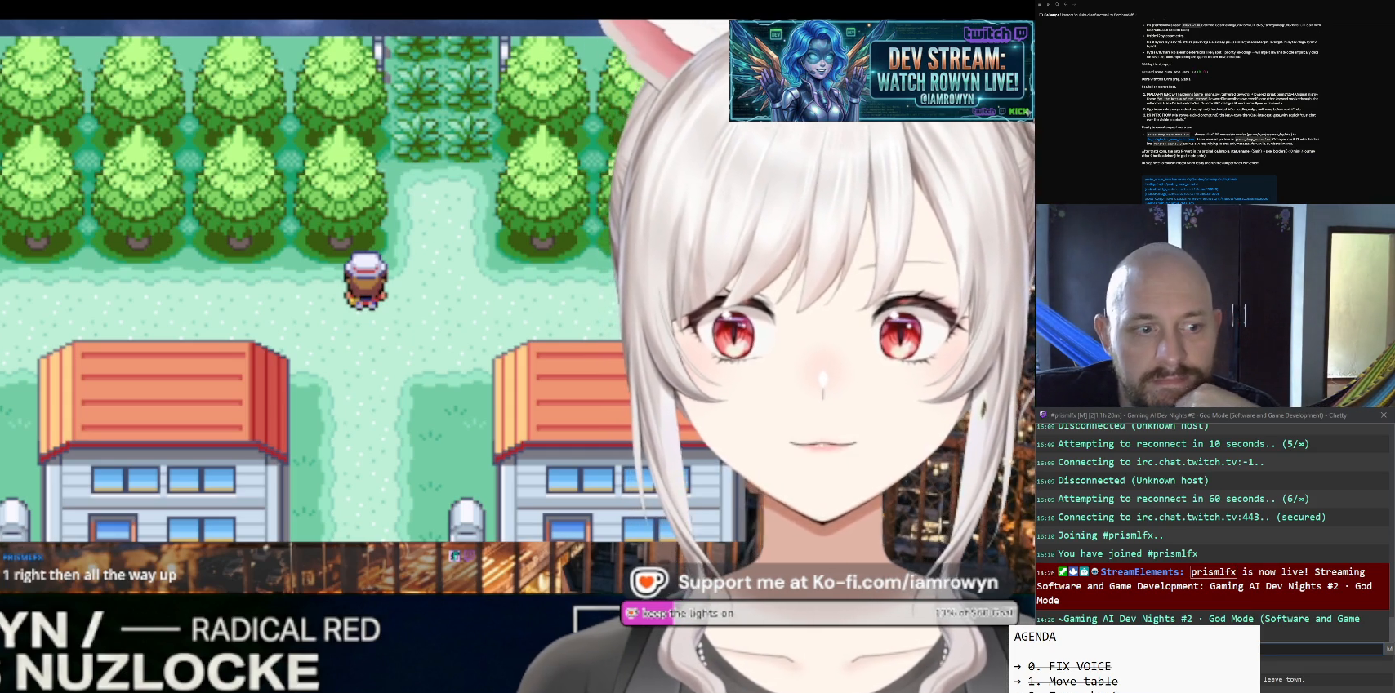
{"buttons": ["DPAD_UP"], "events": []}
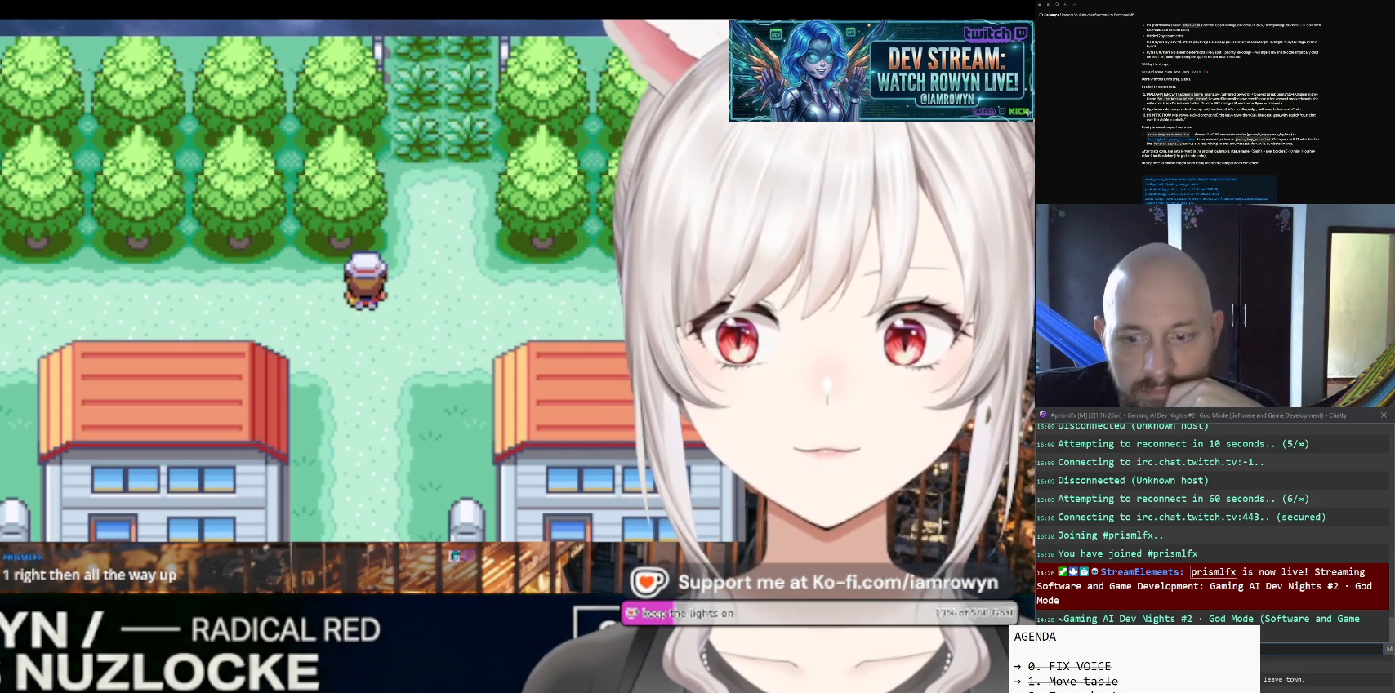
{"buttons": ["DPAD_UP"], "events": []}
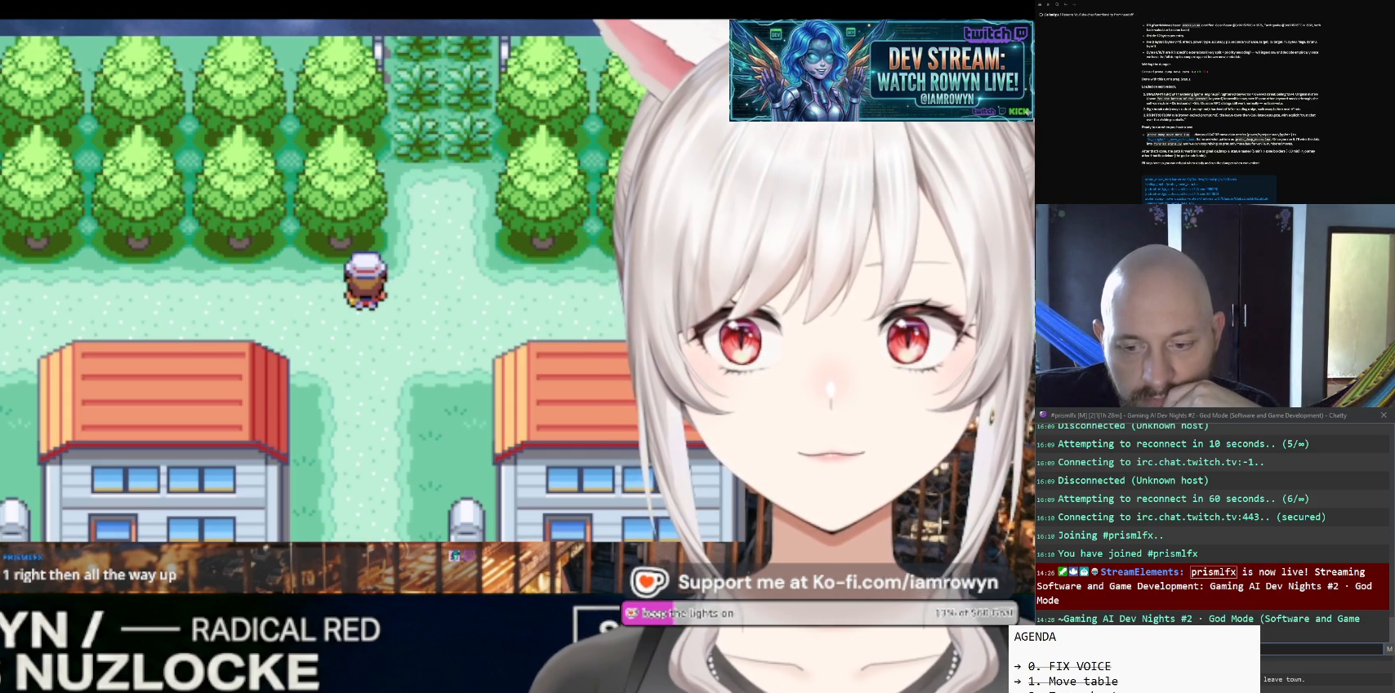
{"buttons": ["DPAD_UP"], "events": []}